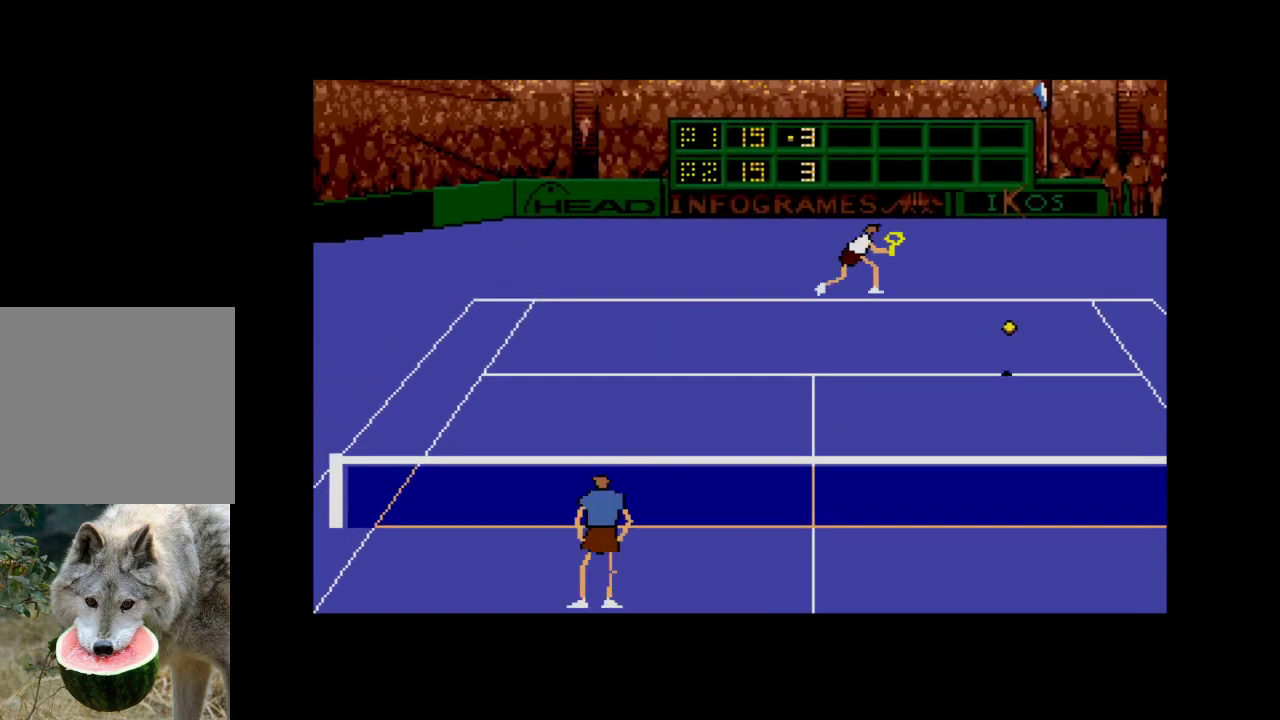
Gameplay with a controller (Xbox layout); each line is a JSON object with the inputs held at the frame after it. "events" lists button and stick changes between this image and that frame as [ms after this image, input, new state], when the widget could be followed in between. Not read: left_stick.
{"buttons": ["A", "DPAD_DOWN", "DPAD_RIGHT"], "right_stick": "center", "events": [[417, "A", "down"], [417, "DPAD_UP", "up"], [483, "DPAD_DOWN", "down"]]}
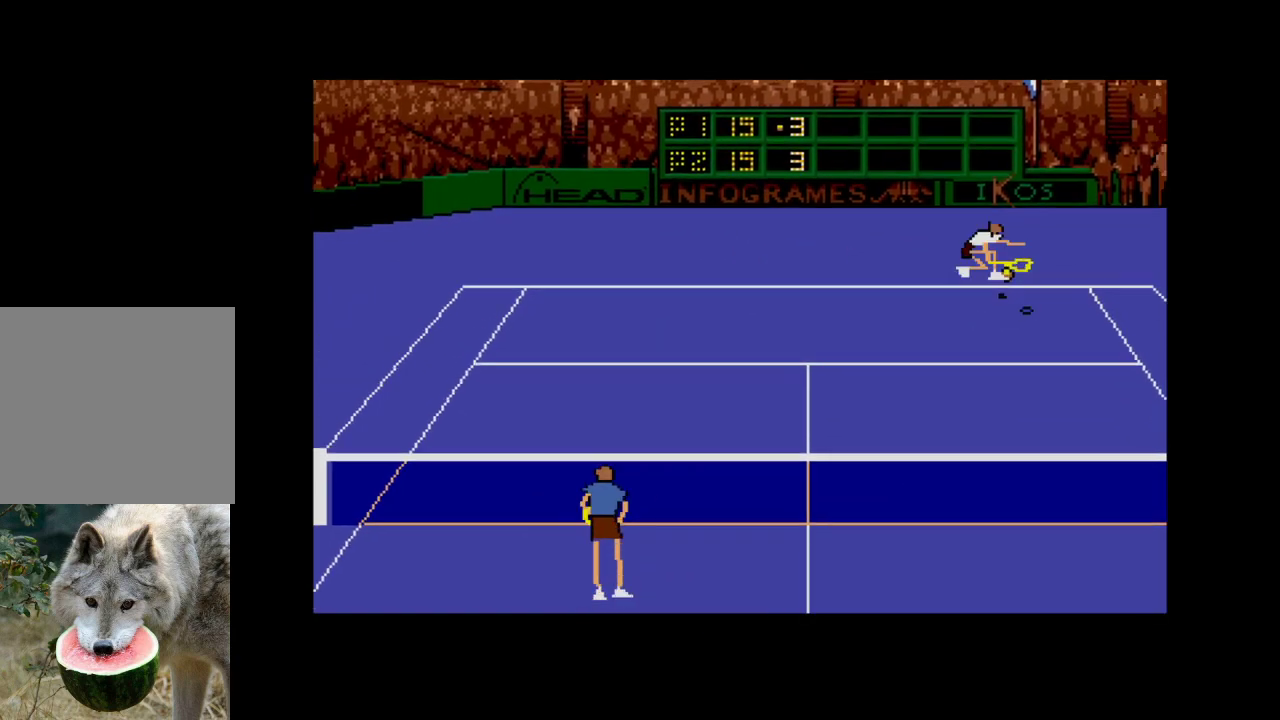
{"buttons": ["A", "DPAD_DOWN", "DPAD_RIGHT"], "right_stick": "center", "events": [[33, "DPAD_DOWN", "up"], [500, "DPAD_DOWN", "down"]]}
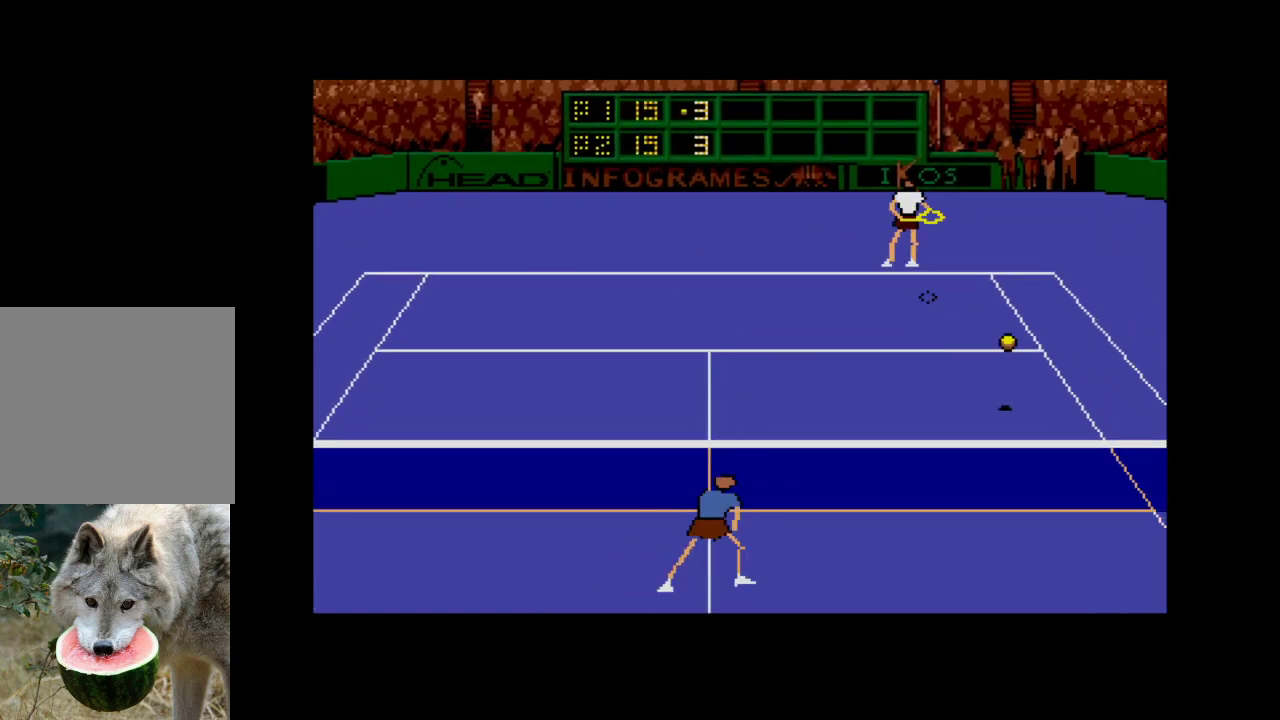
{"buttons": [], "right_stick": "center", "events": [[100, "A", "up"], [100, "DPAD_RIGHT", "up"], [183, "DPAD_DOWN", "up"]]}
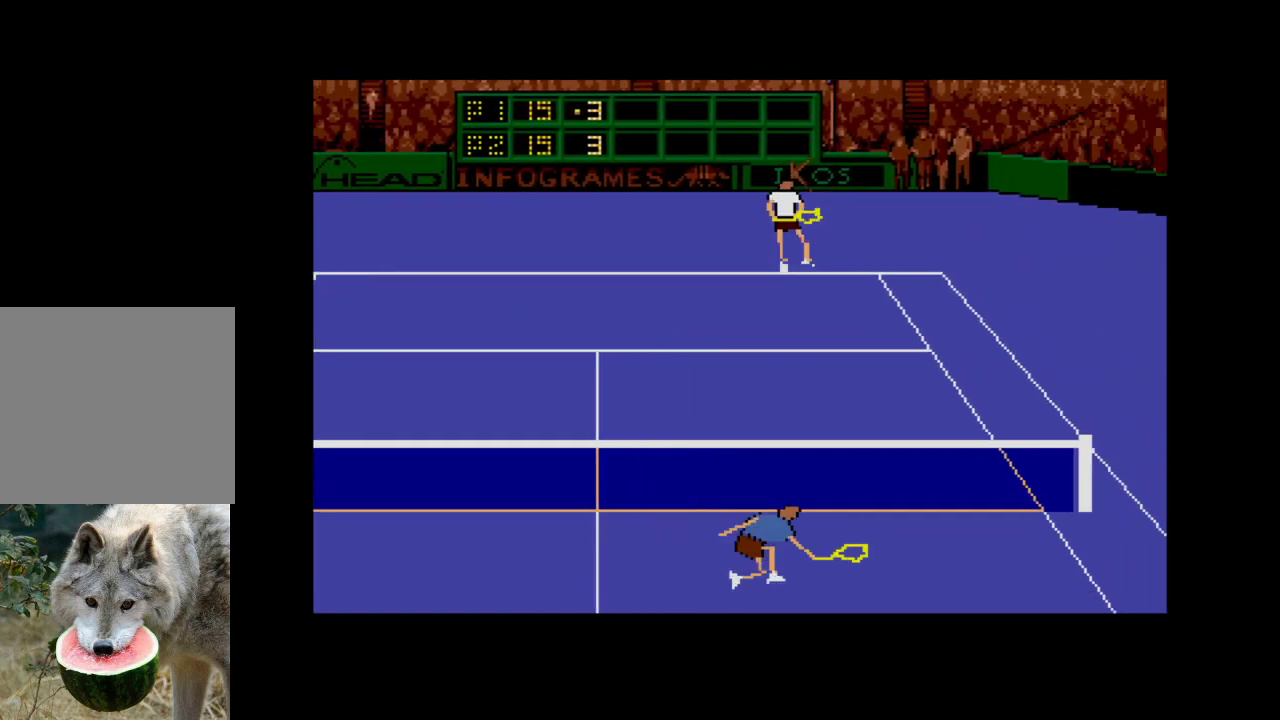
{"buttons": [], "right_stick": "center", "events": []}
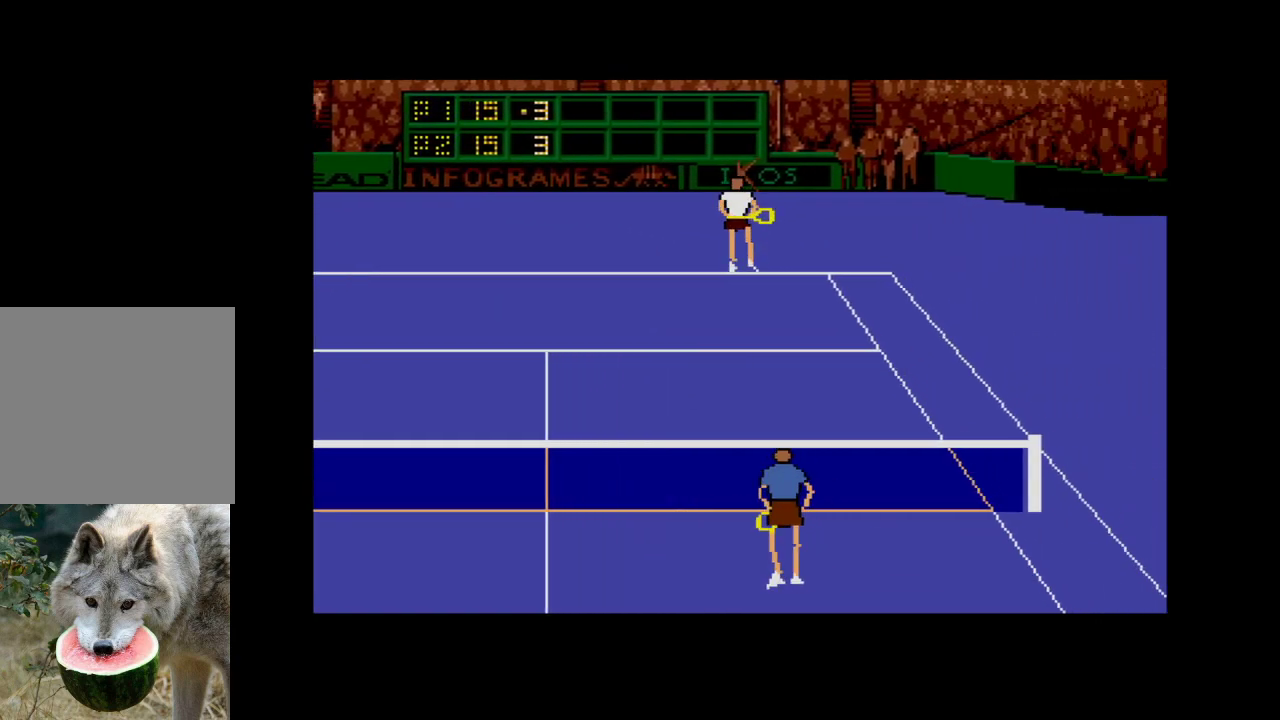
{"buttons": [], "right_stick": "center", "events": []}
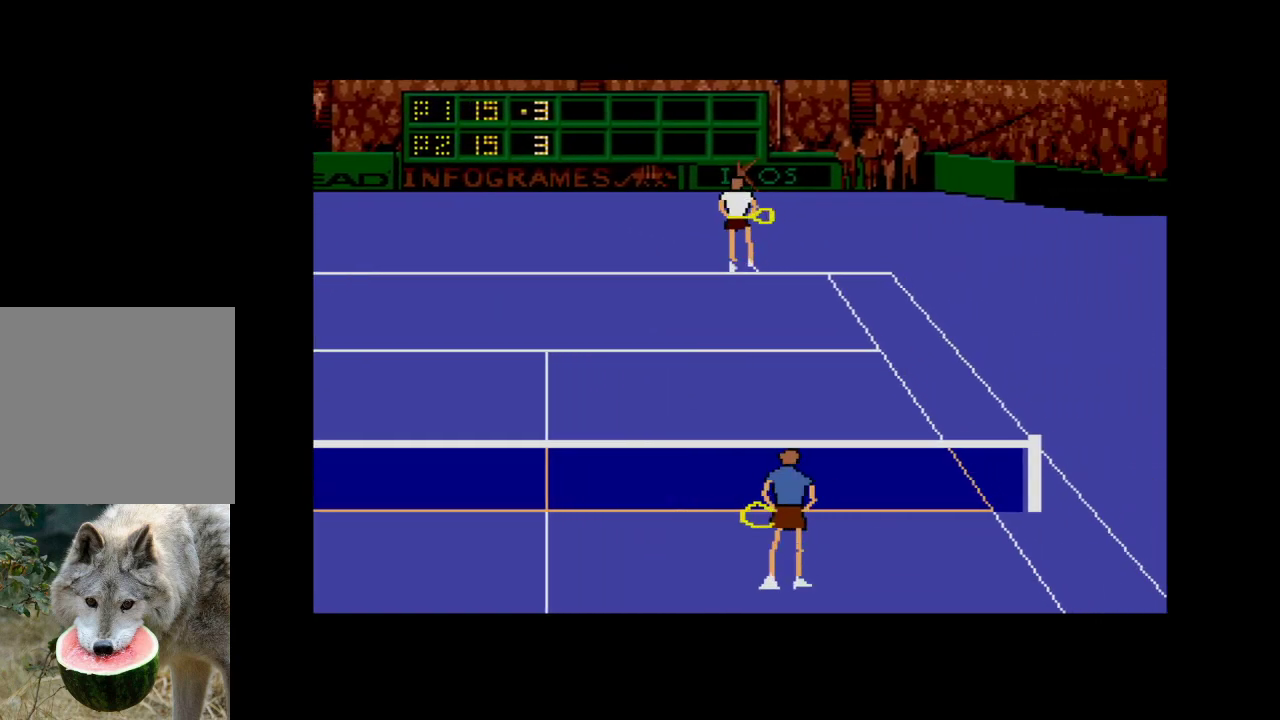
{"buttons": [], "right_stick": "center", "events": []}
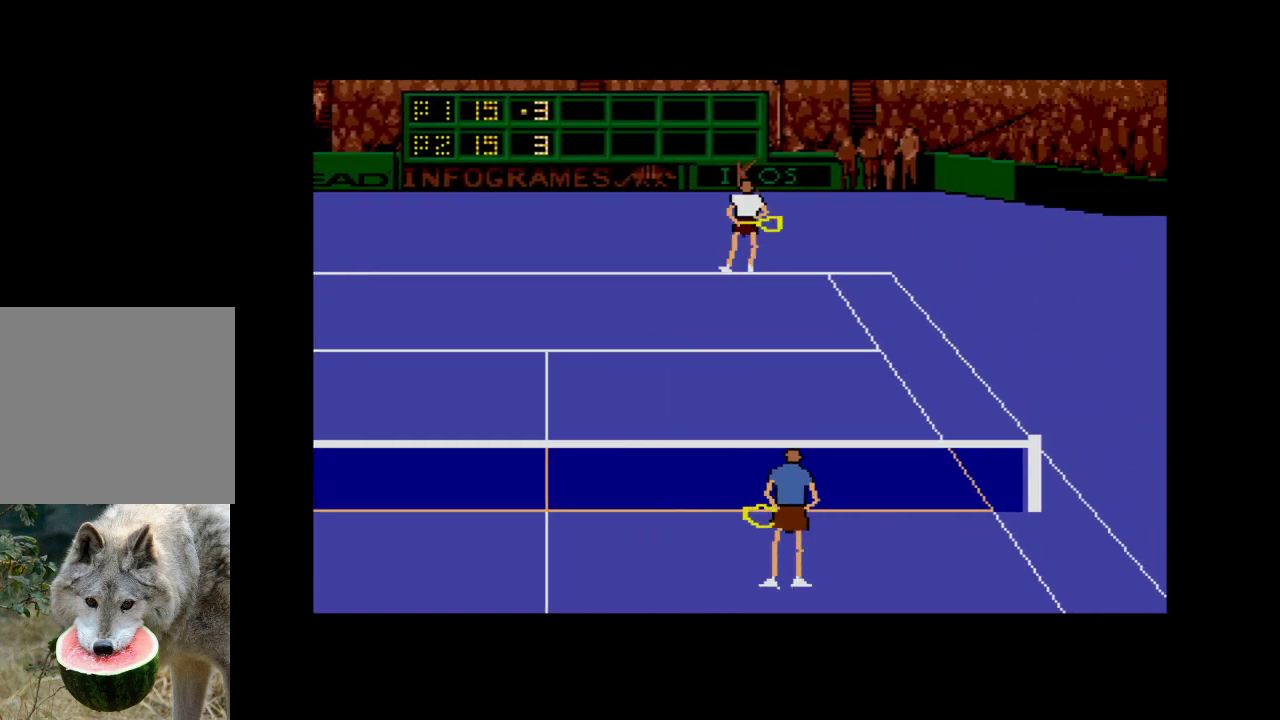
{"buttons": [], "right_stick": "center", "events": []}
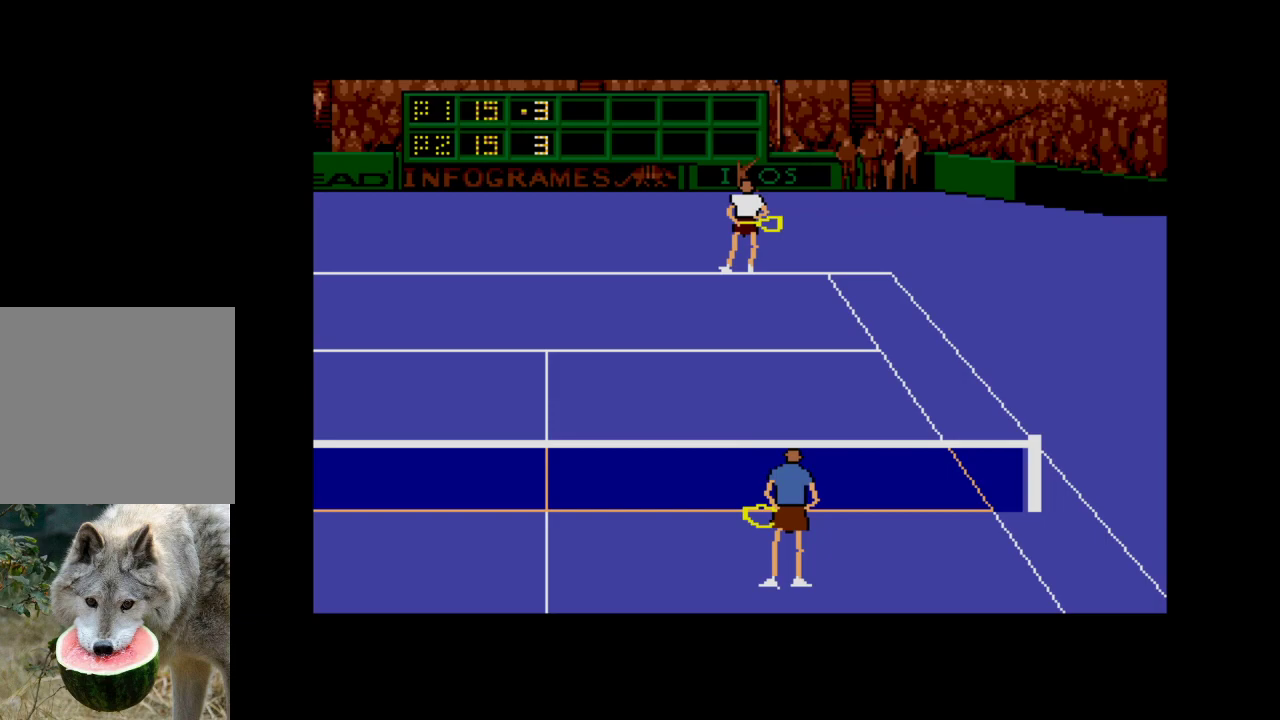
{"buttons": ["A"], "right_stick": "center", "events": [[400, "A", "down"]]}
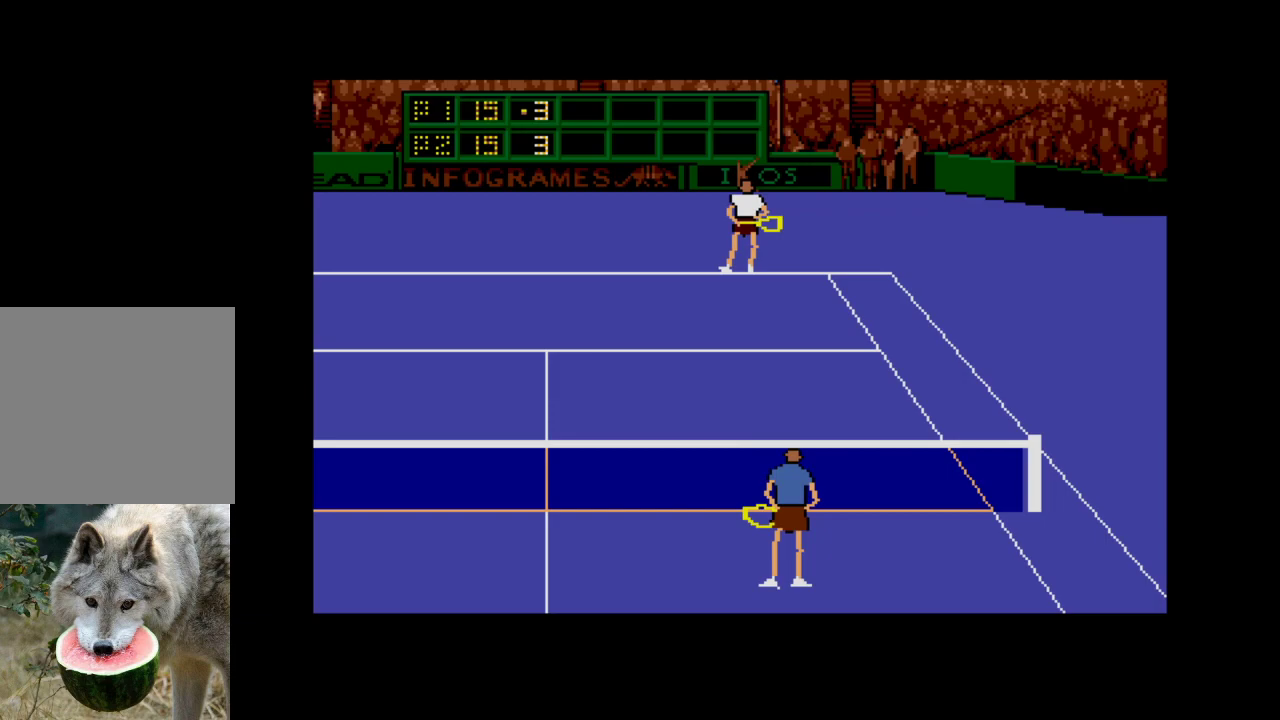
{"buttons": [], "right_stick": "center", "events": [[117, "A", "up"]]}
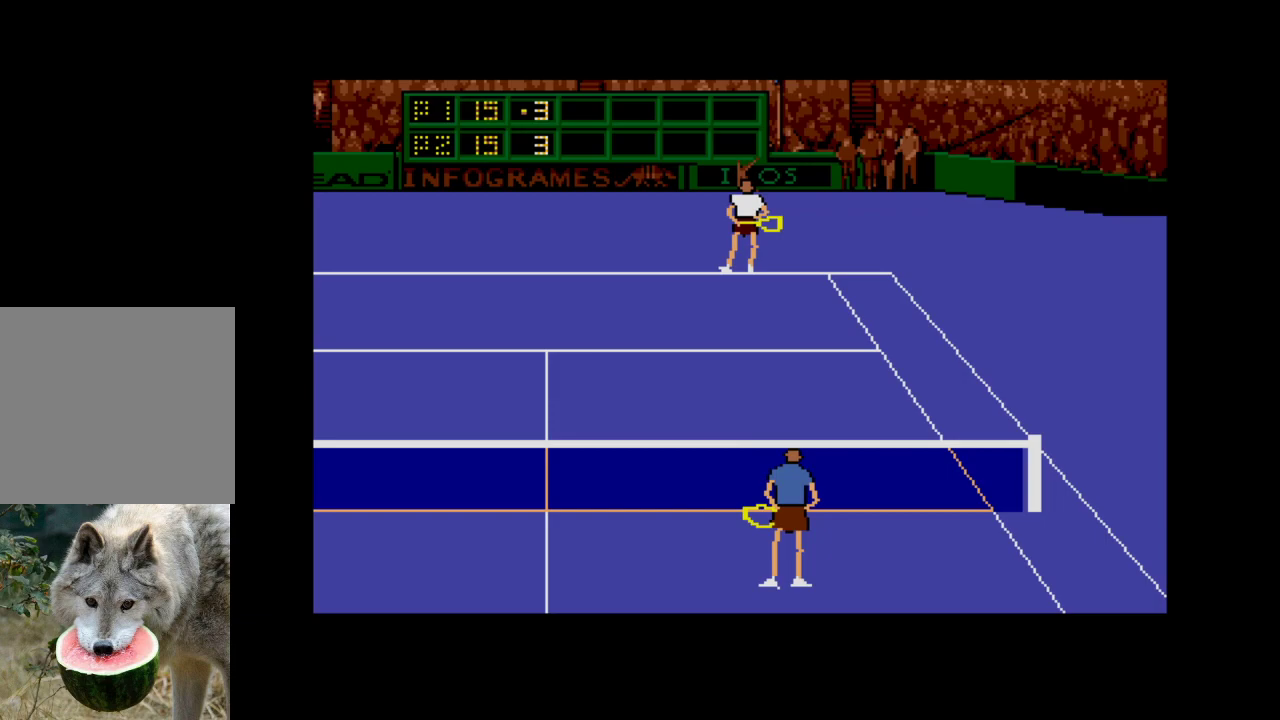
{"buttons": [], "right_stick": "center", "events": []}
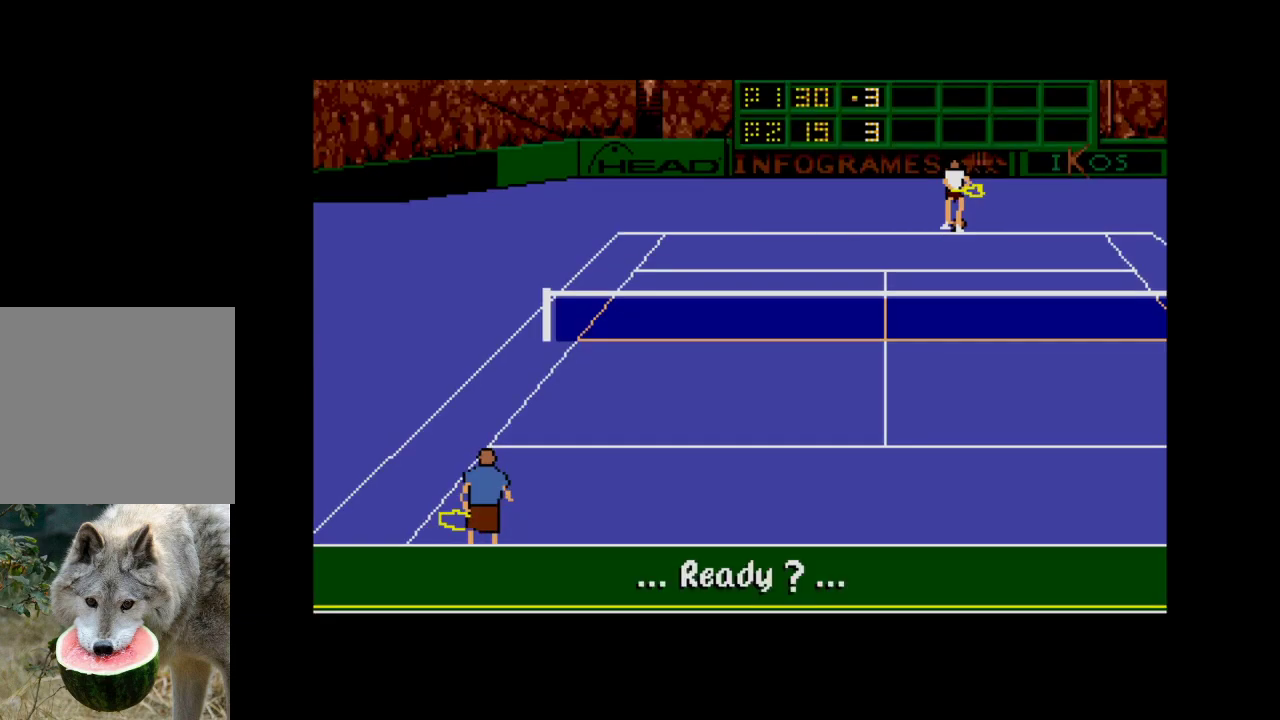
{"buttons": [], "right_stick": "center", "events": [[200, "A", "down"], [383, "A", "up"]]}
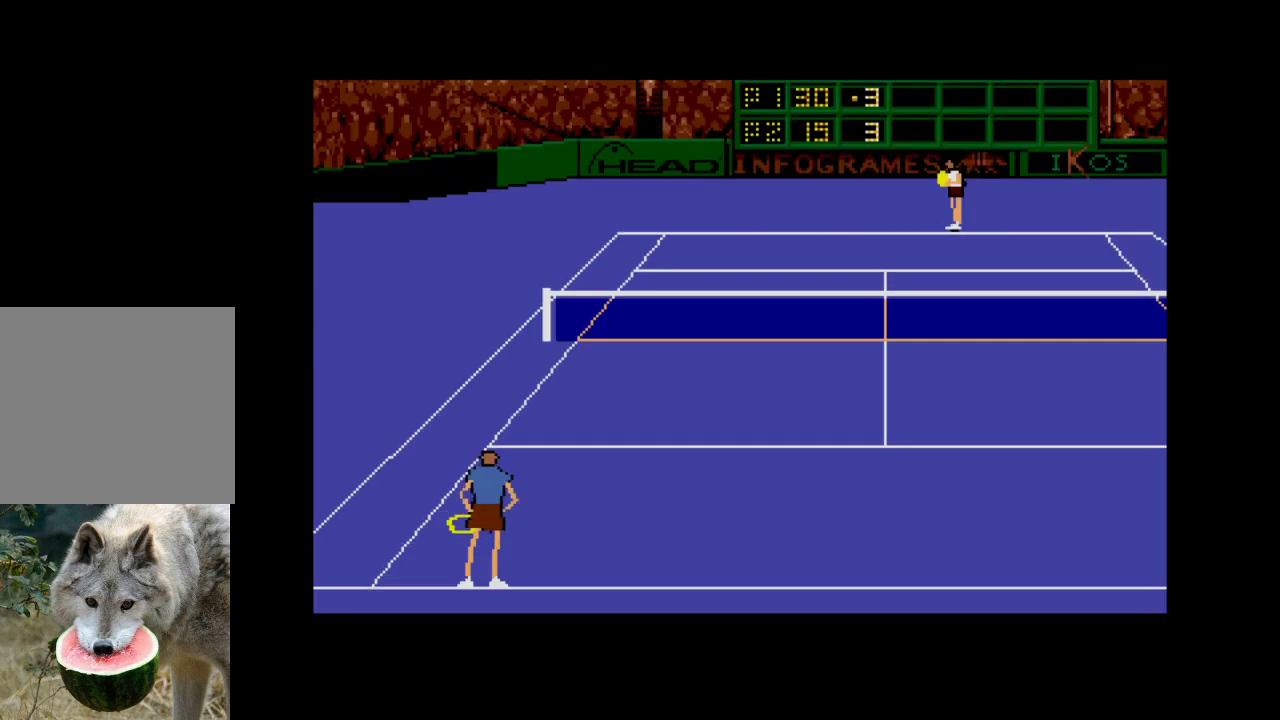
{"buttons": ["A", "DPAD_RIGHT"], "right_stick": "center", "events": [[317, "DPAD_RIGHT", "down"], [383, "A", "down"]]}
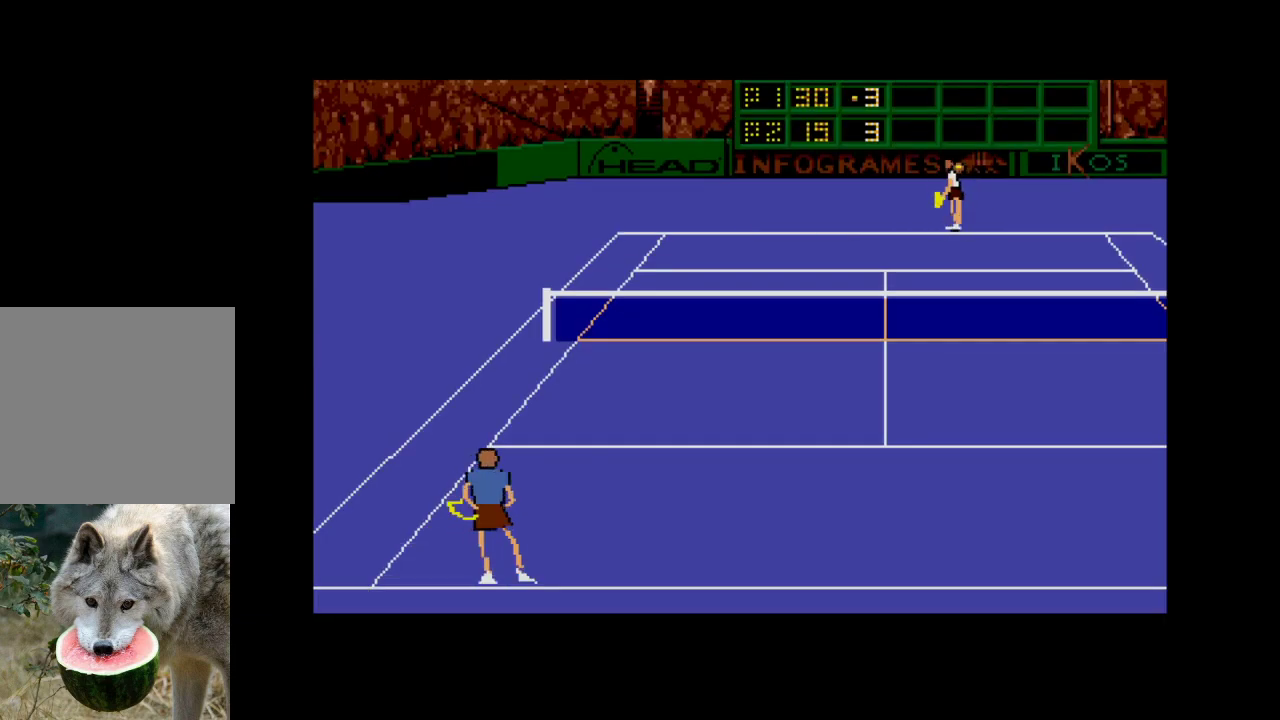
{"buttons": ["A", "DPAD_RIGHT"], "right_stick": "center", "events": []}
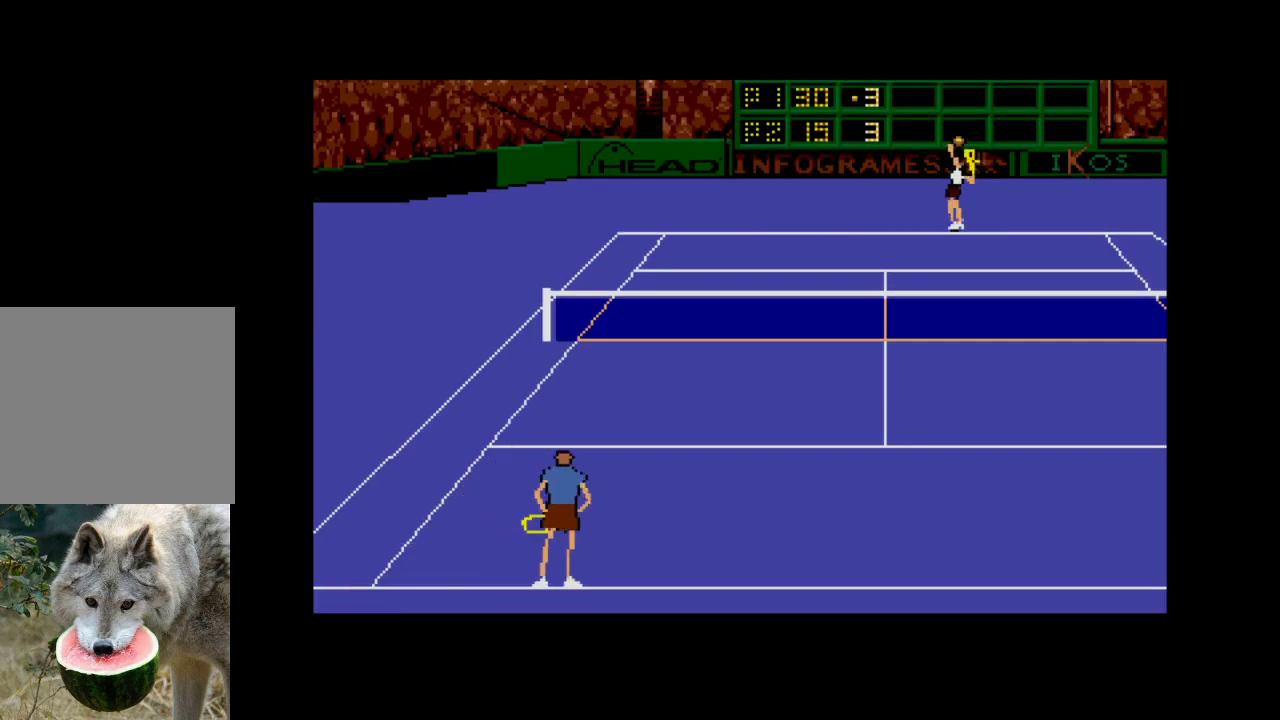
{"buttons": [], "right_stick": "center", "events": [[17, "DPAD_RIGHT", "up"], [83, "A", "up"]]}
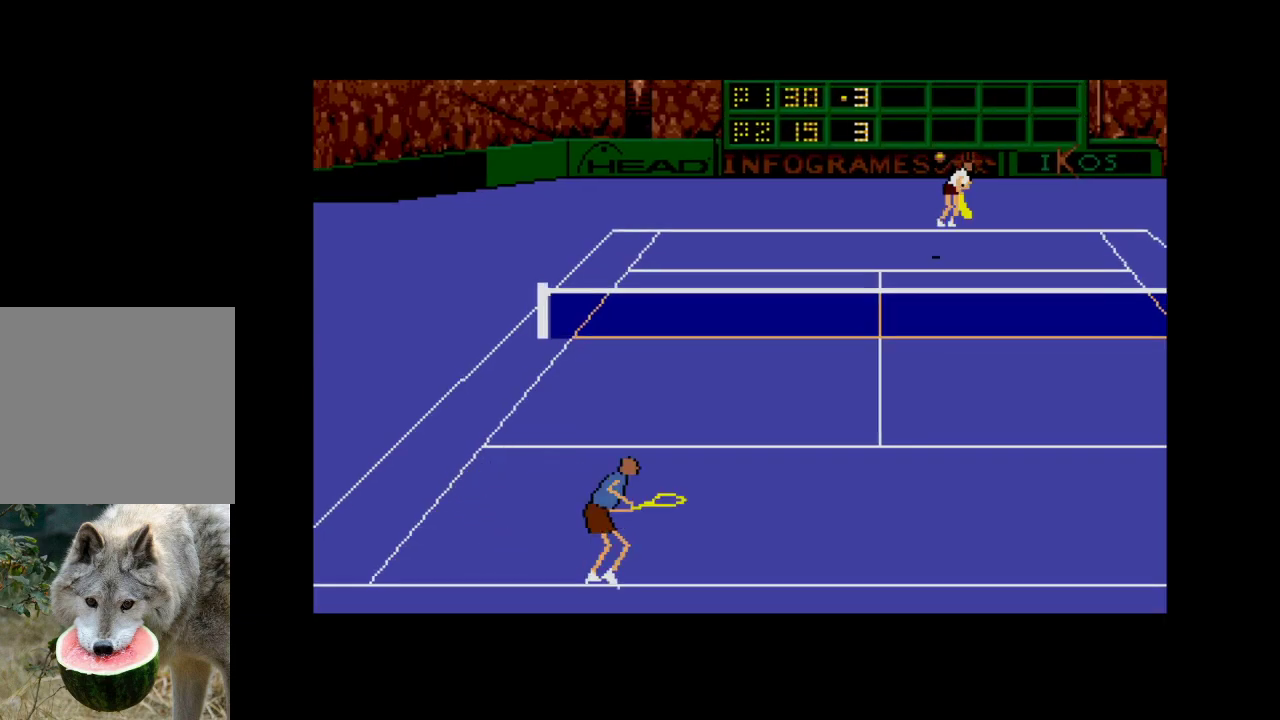
{"buttons": ["DPAD_LEFT"], "right_stick": "center", "events": [[183, "DPAD_LEFT", "down"]]}
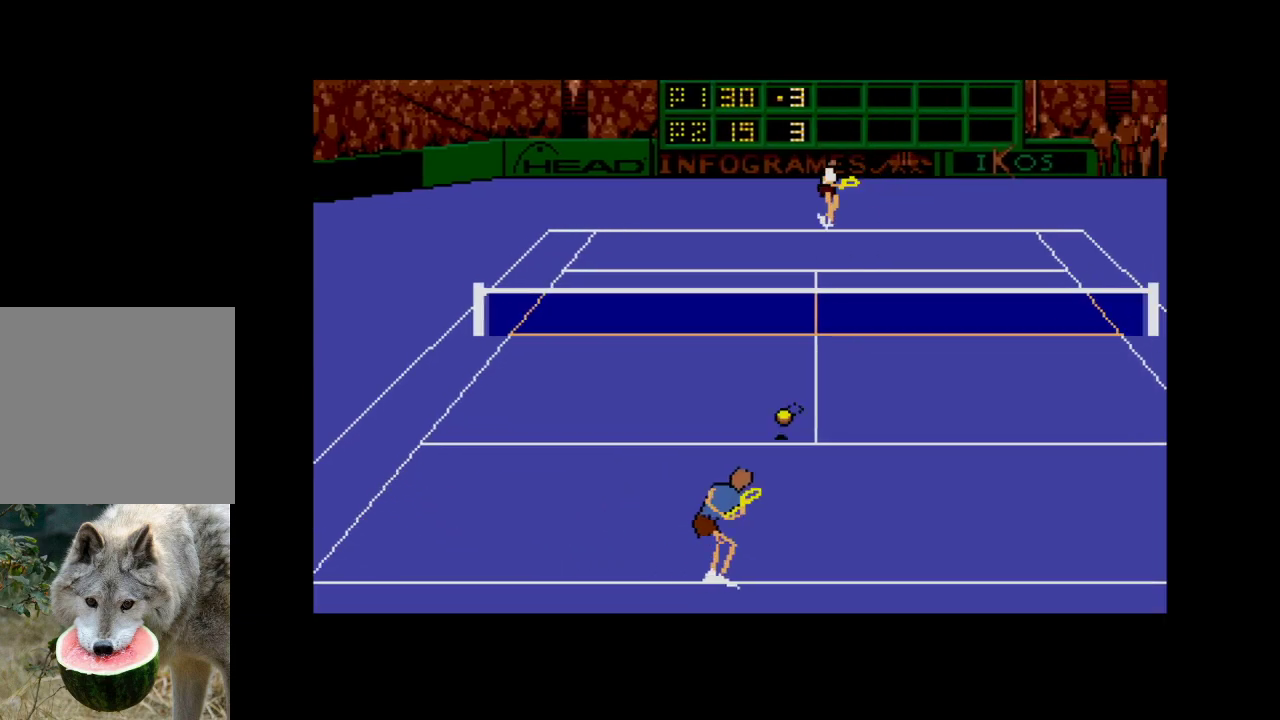
{"buttons": ["DPAD_DOWN"], "right_stick": "center", "events": [[67, "DPAD_UP", "down"], [217, "DPAD_LEFT", "up"], [250, "DPAD_UP", "up"], [283, "DPAD_RIGHT", "down"], [317, "DPAD_DOWN", "down"], [500, "DPAD_RIGHT", "up"]]}
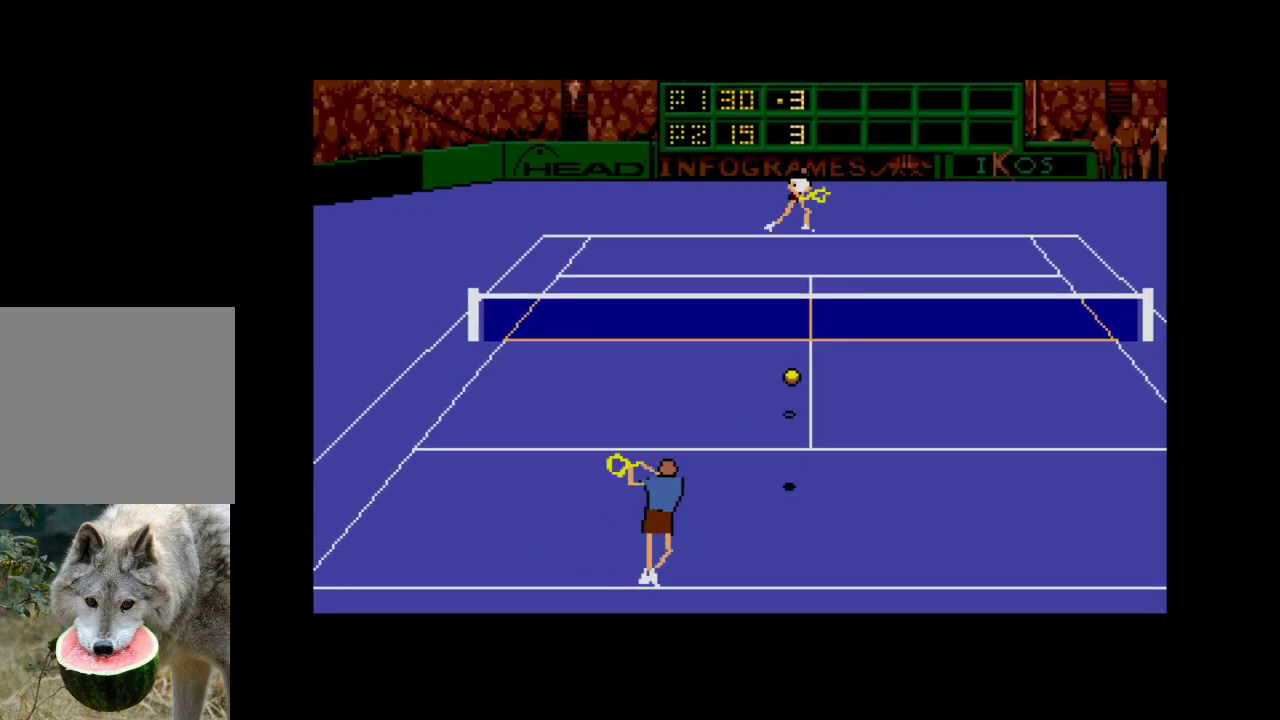
{"buttons": ["A", "DPAD_DOWN", "DPAD_RIGHT"], "right_stick": "center", "events": [[167, "DPAD_RIGHT", "down"], [267, "A", "down"]]}
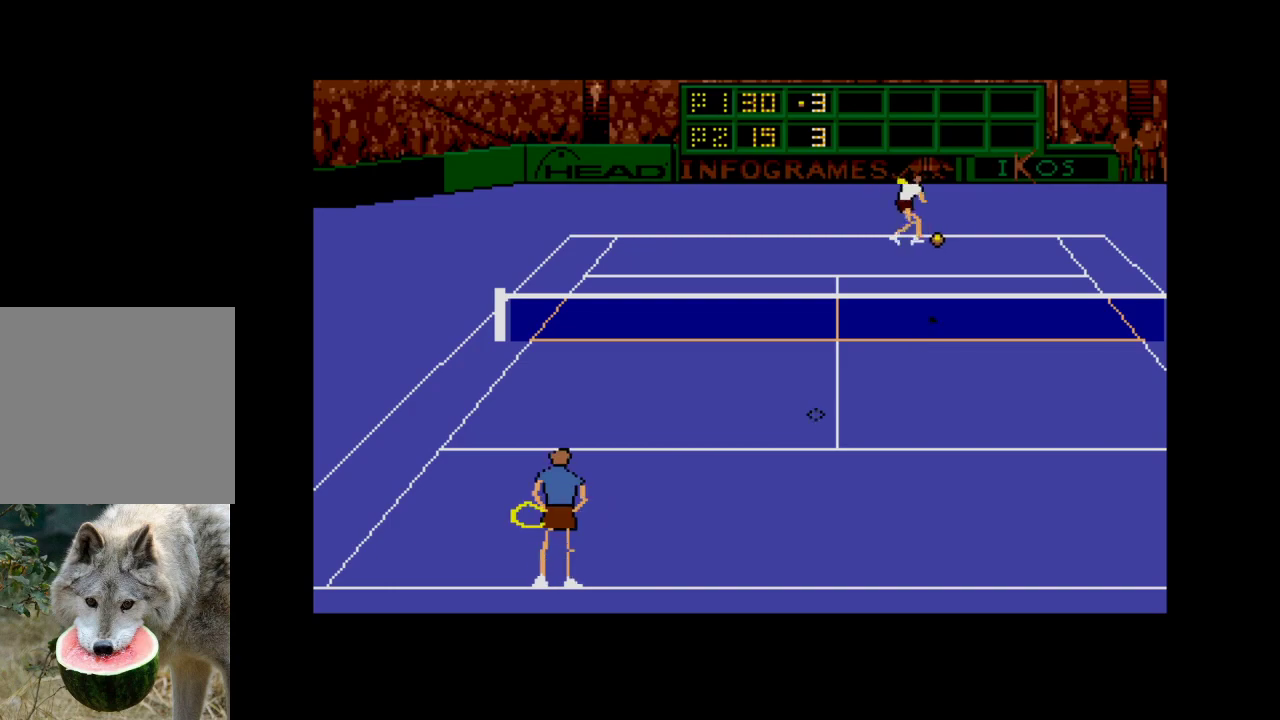
{"buttons": ["A", "DPAD_DOWN", "DPAD_RIGHT"], "right_stick": "center", "events": []}
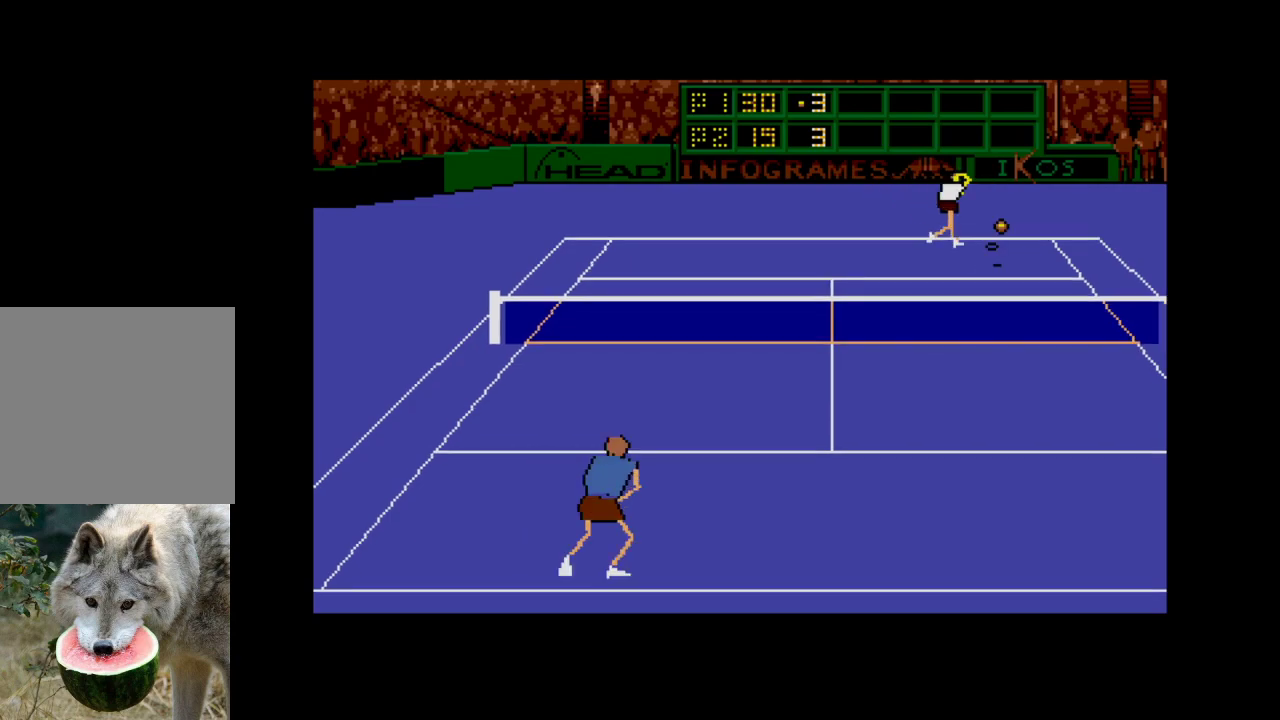
{"buttons": [], "right_stick": "center", "events": [[183, "A", "up"], [183, "DPAD_RIGHT", "up"], [217, "DPAD_DOWN", "up"]]}
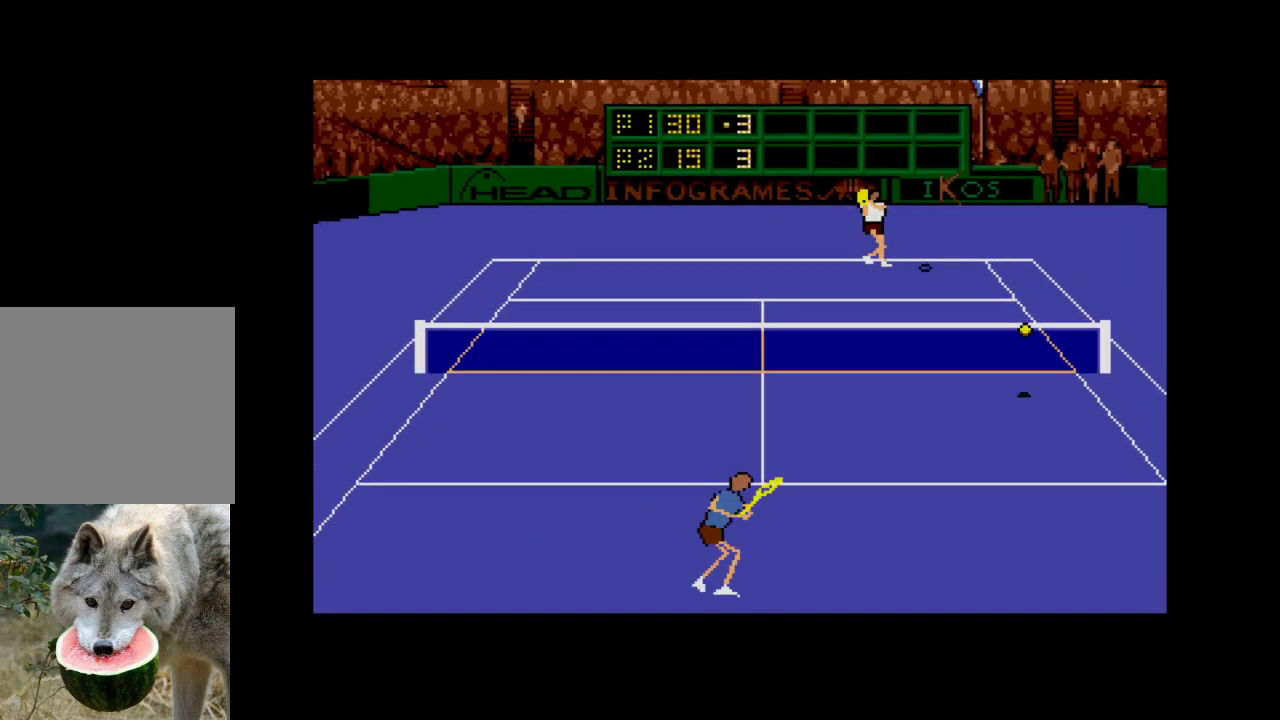
{"buttons": [], "right_stick": "center", "events": []}
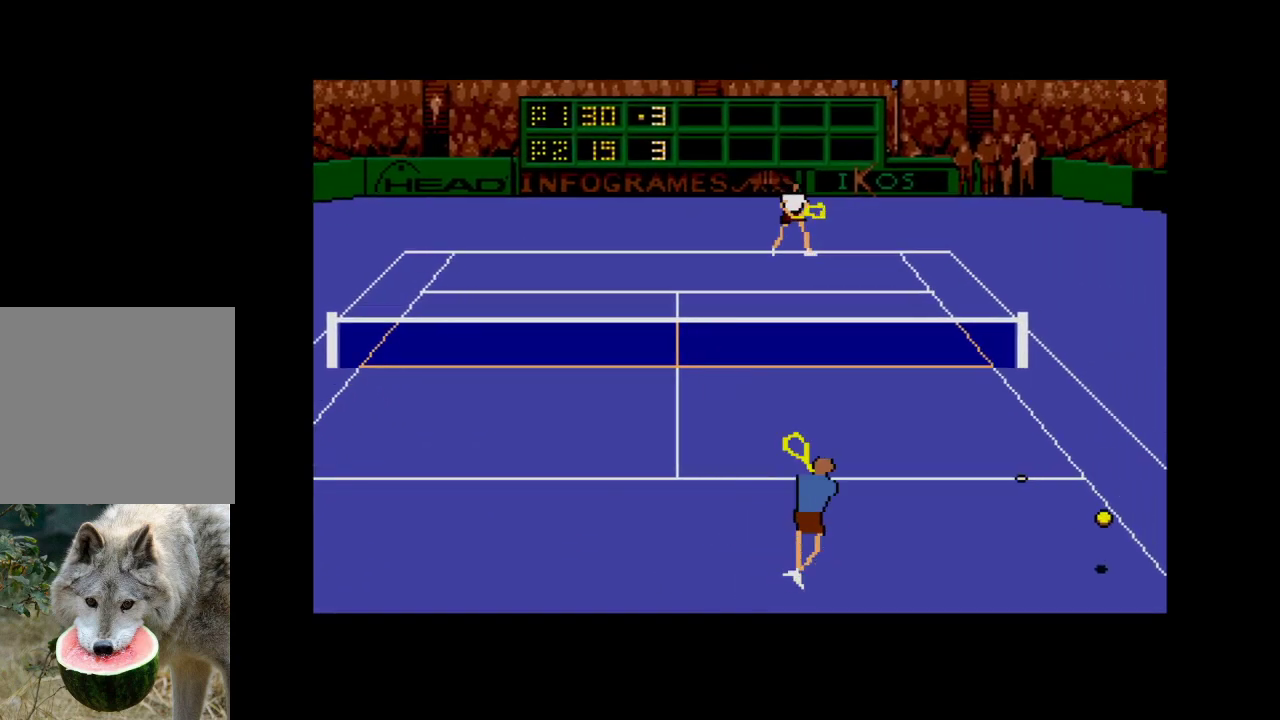
{"buttons": [], "right_stick": "center", "events": []}
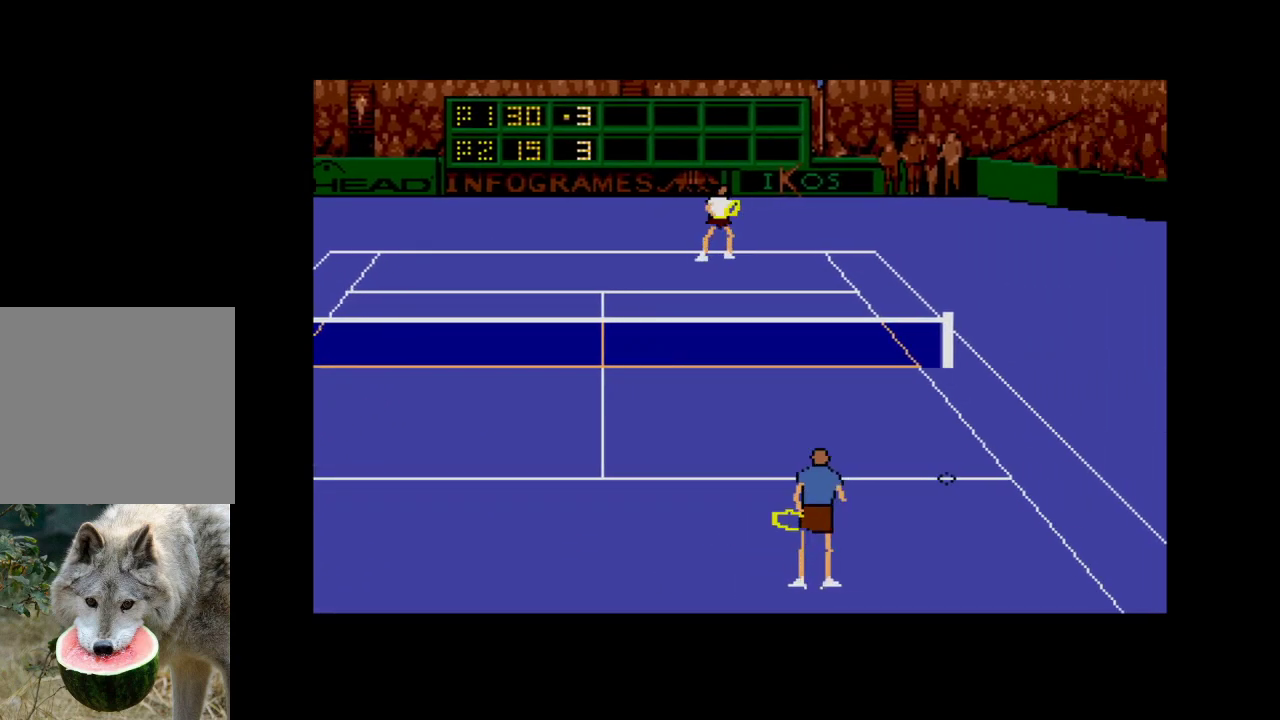
{"buttons": [], "right_stick": "center", "events": []}
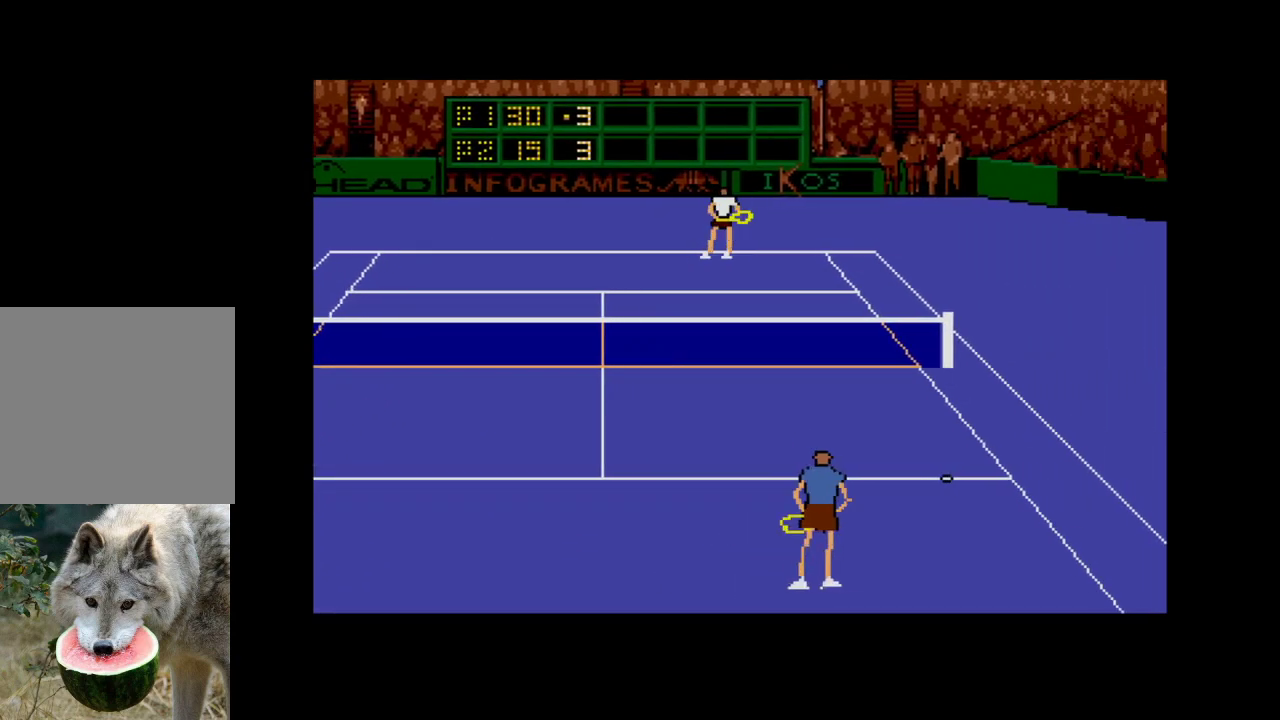
{"buttons": ["A"], "right_stick": "center", "events": [[450, "A", "down"]]}
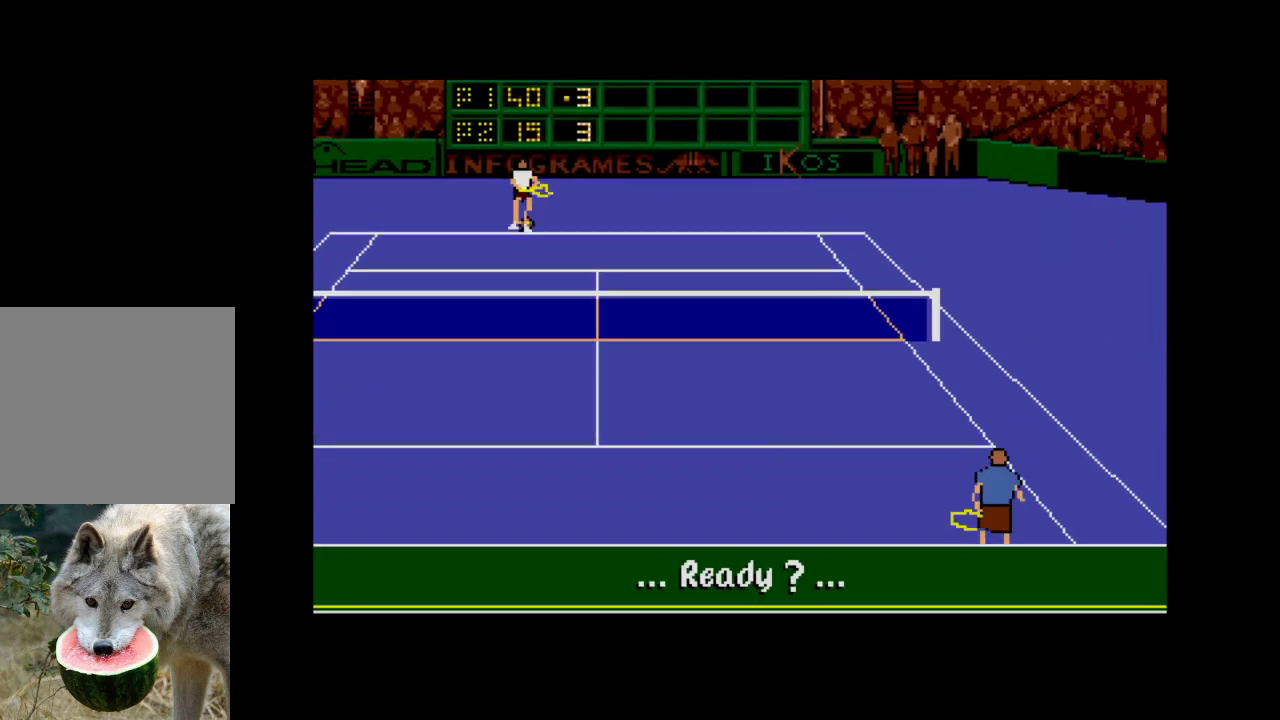
{"buttons": [], "right_stick": "center", "events": [[133, "A", "up"]]}
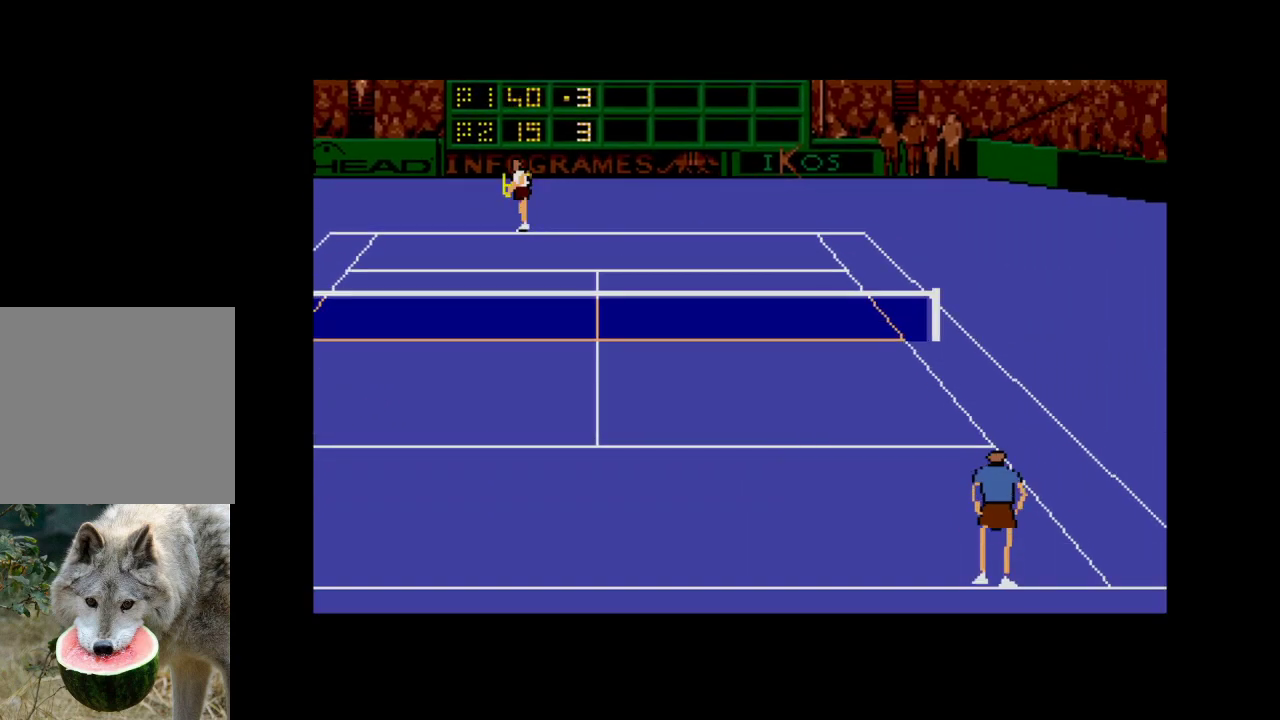
{"buttons": ["DPAD_LEFT"], "right_stick": "center", "events": [[500, "DPAD_LEFT", "down"]]}
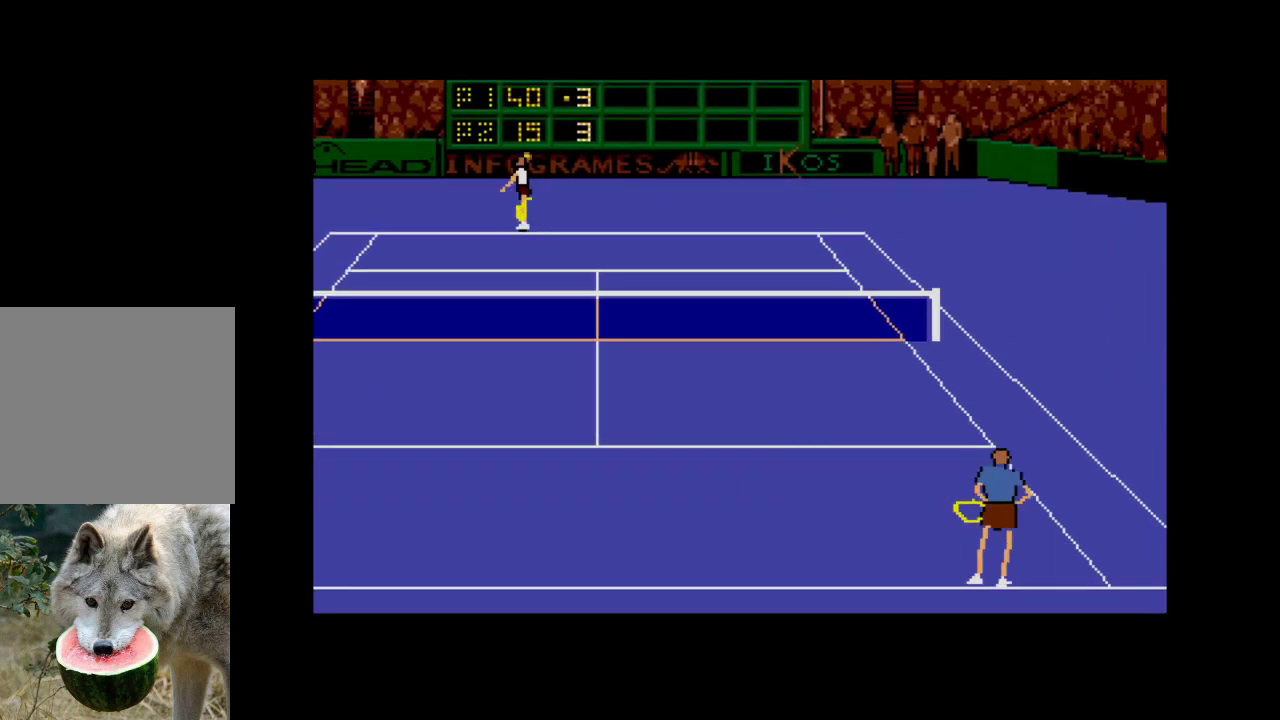
{"buttons": ["A", "DPAD_LEFT"], "right_stick": "center", "events": [[17, "A", "down"]]}
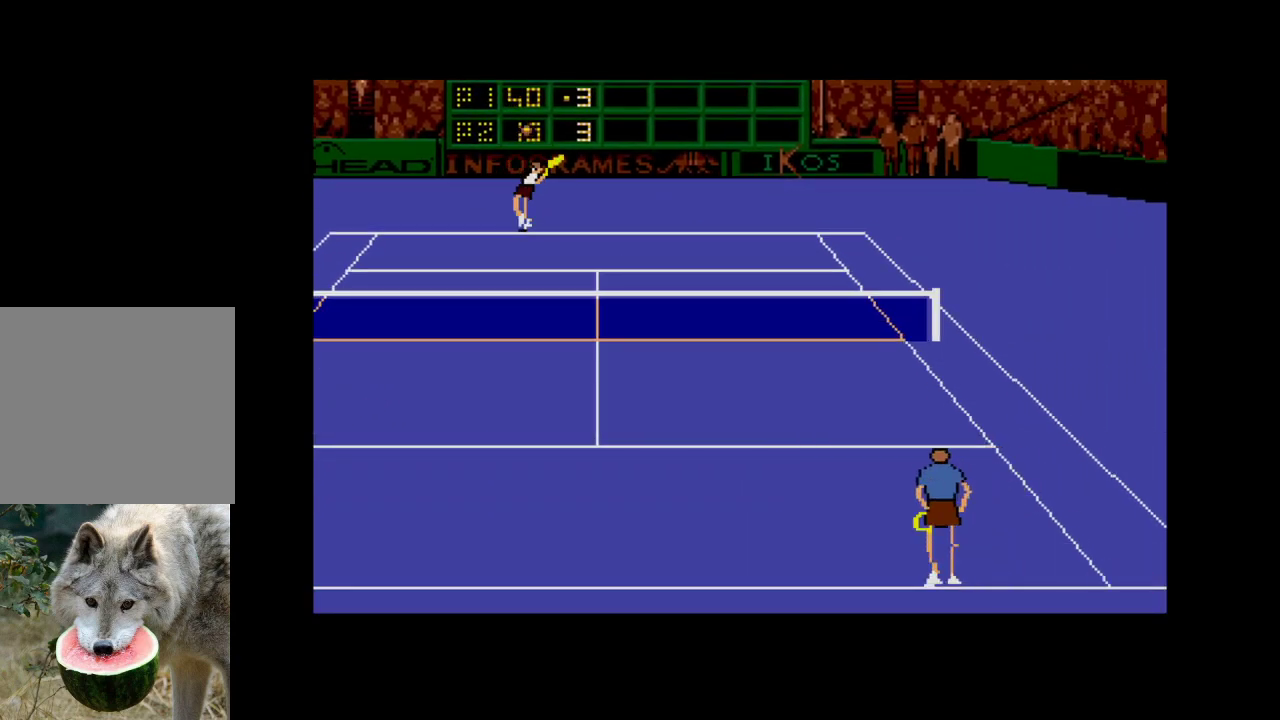
{"buttons": [], "right_stick": "center", "events": [[167, "DPAD_LEFT", "up"], [200, "A", "up"]]}
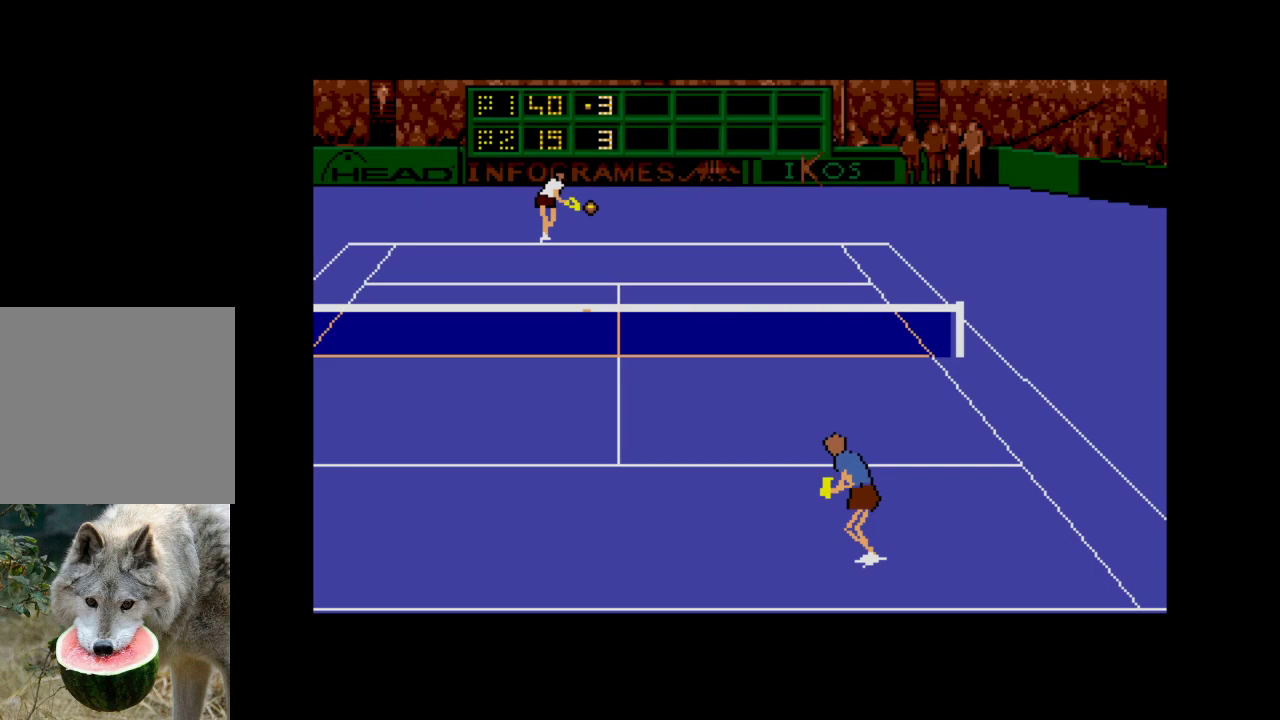
{"buttons": ["DPAD_DOWN"], "right_stick": "center", "events": [[150, "DPAD_RIGHT", "down"], [283, "DPAD_UP", "down"], [333, "DPAD_UP", "up"], [417, "DPAD_DOWN", "down"], [450, "DPAD_RIGHT", "up"]]}
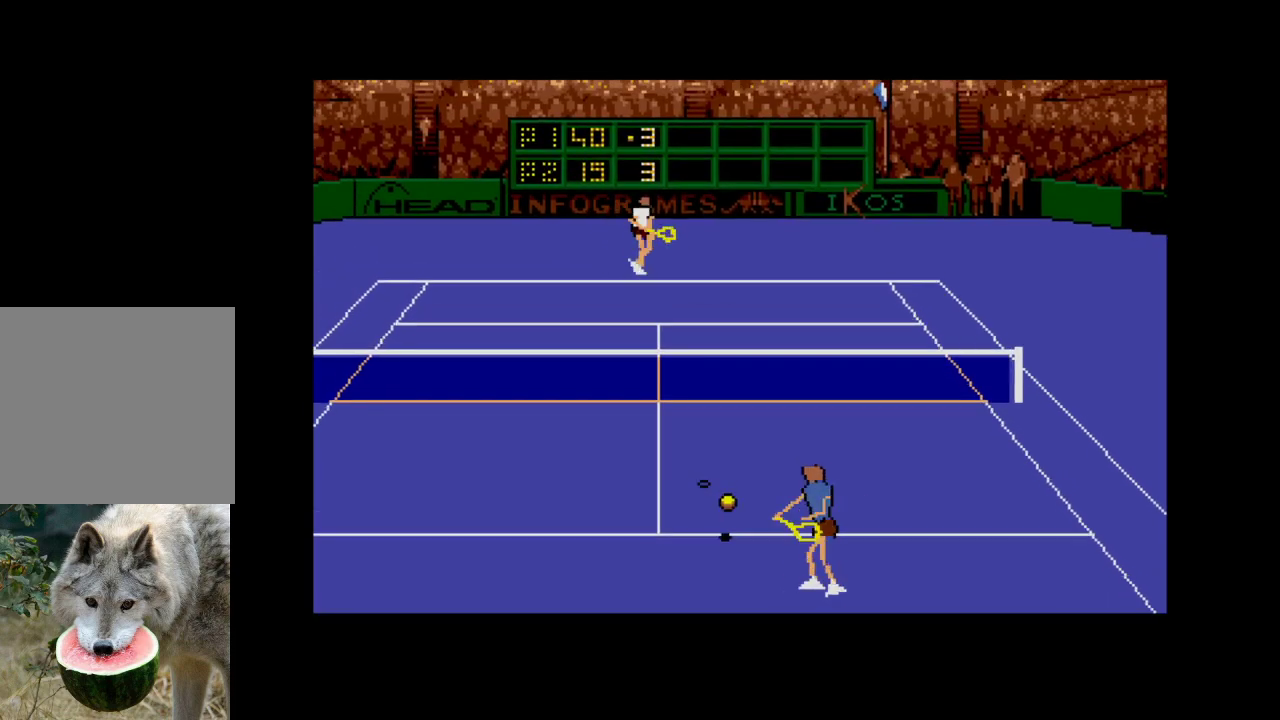
{"buttons": ["DPAD_RIGHT"], "right_stick": "center", "events": [[200, "DPAD_LEFT", "down"], [467, "DPAD_LEFT", "up"], [500, "DPAD_DOWN", "up"], [500, "DPAD_RIGHT", "down"]]}
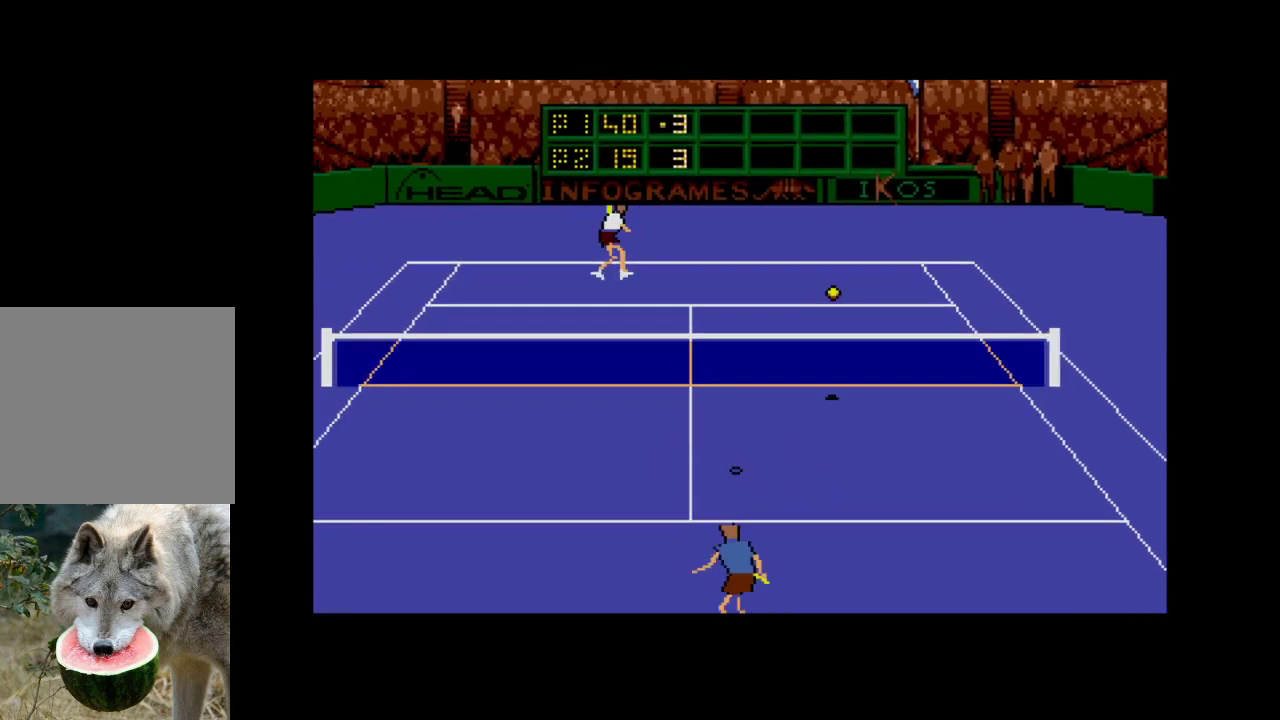
{"buttons": ["A", "DPAD_UP", "DPAD_RIGHT"], "right_stick": "center", "events": [[100, "DPAD_UP", "down"], [367, "A", "down"]]}